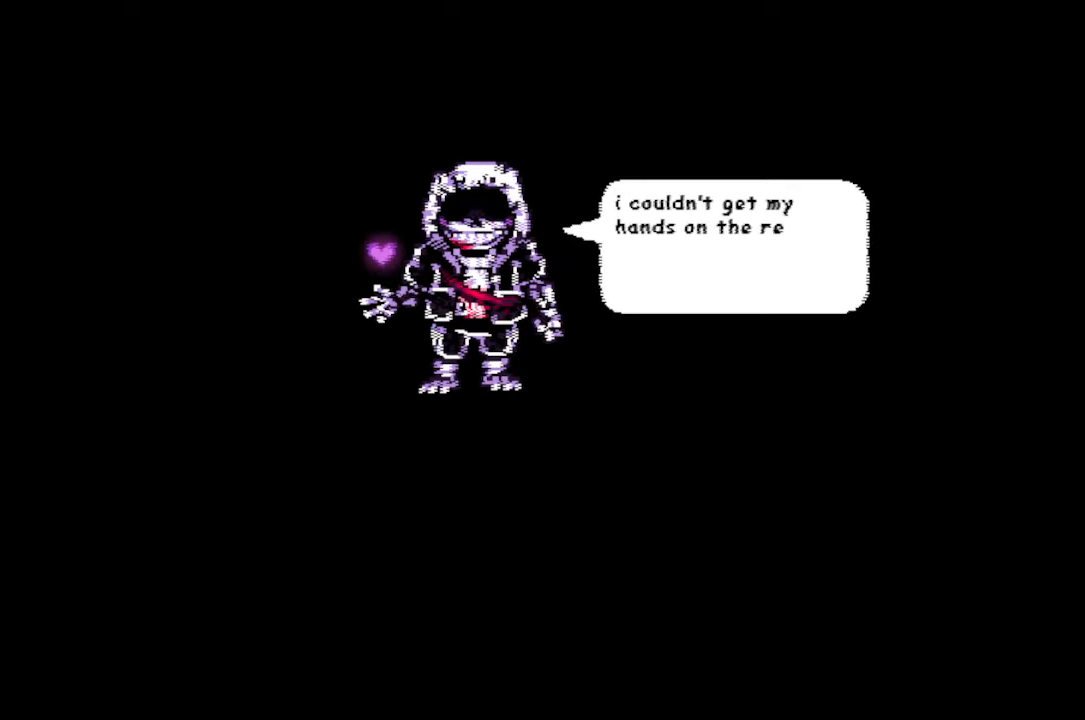
Gameplay with keyboard and mouse; each line is a JSON object with the keys and mouse buttons held at the frame after it. "events" lists presses ("down") and releases ("up") of "c", "down", "left", "right", "up", "x", "z", "mouse_left" and "mouse_right" between this image and that frame as [ms after this image, input, new state], when the widget could be followed in between. "mouse_left", "mouse_right" = the "left", "right" buttons of the "mouse" list. No other keys are recorded. Mouse movement is not recorded.
{"keys": [], "mouse": [], "events": []}
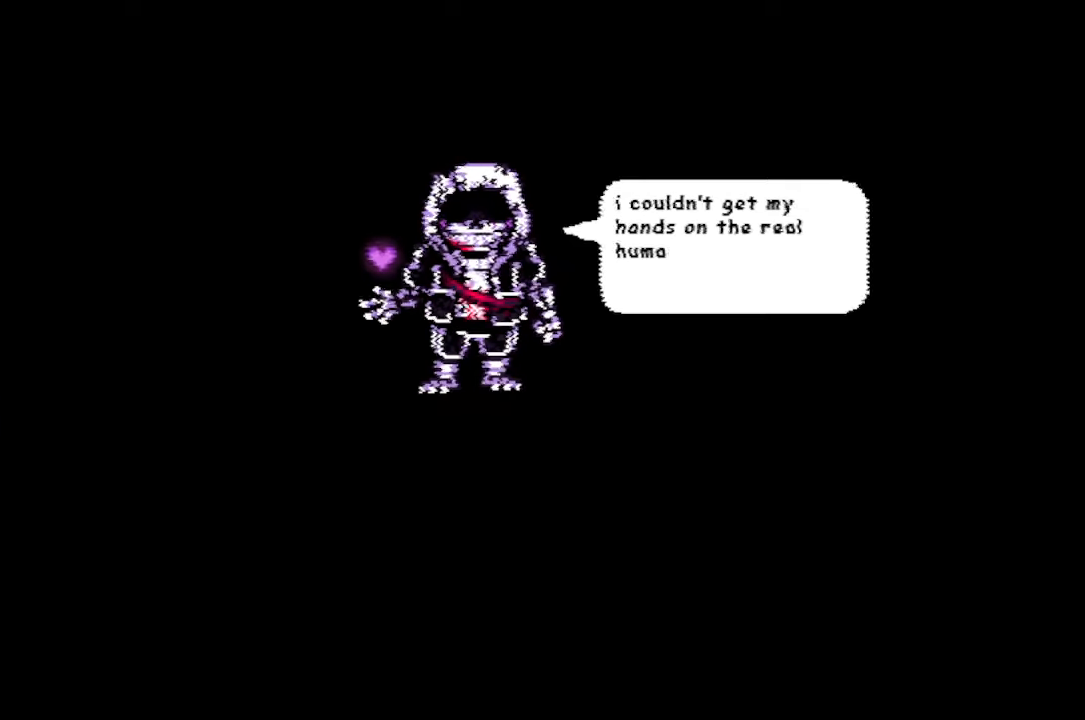
{"keys": [], "mouse": [], "events": []}
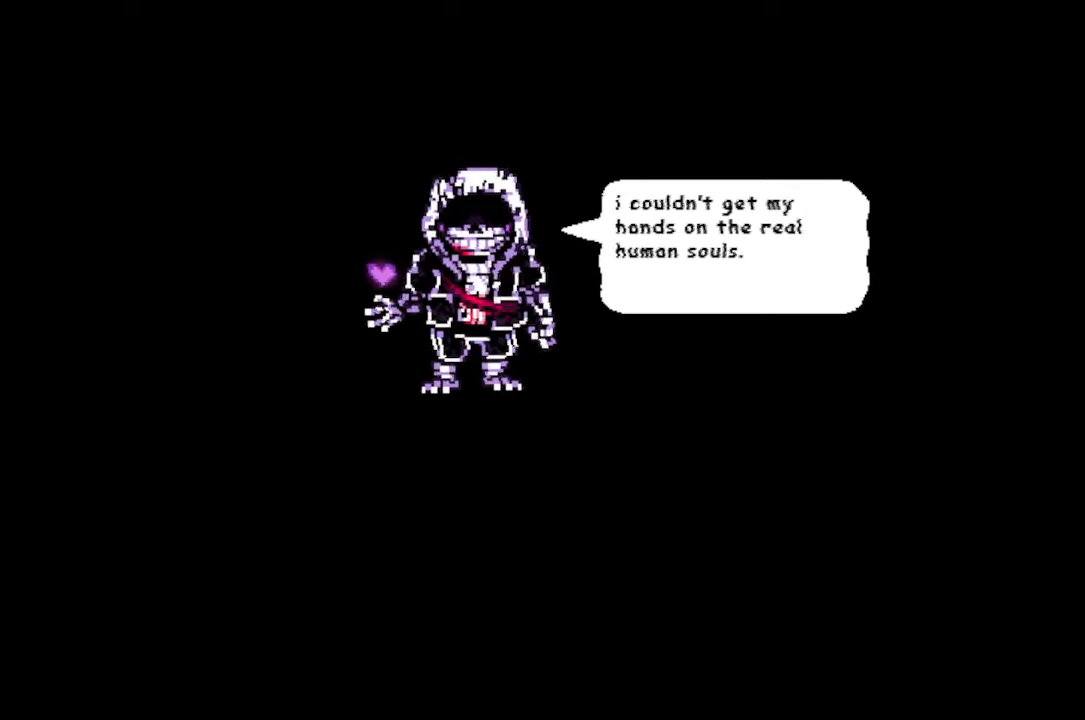
{"keys": [], "mouse": [], "events": []}
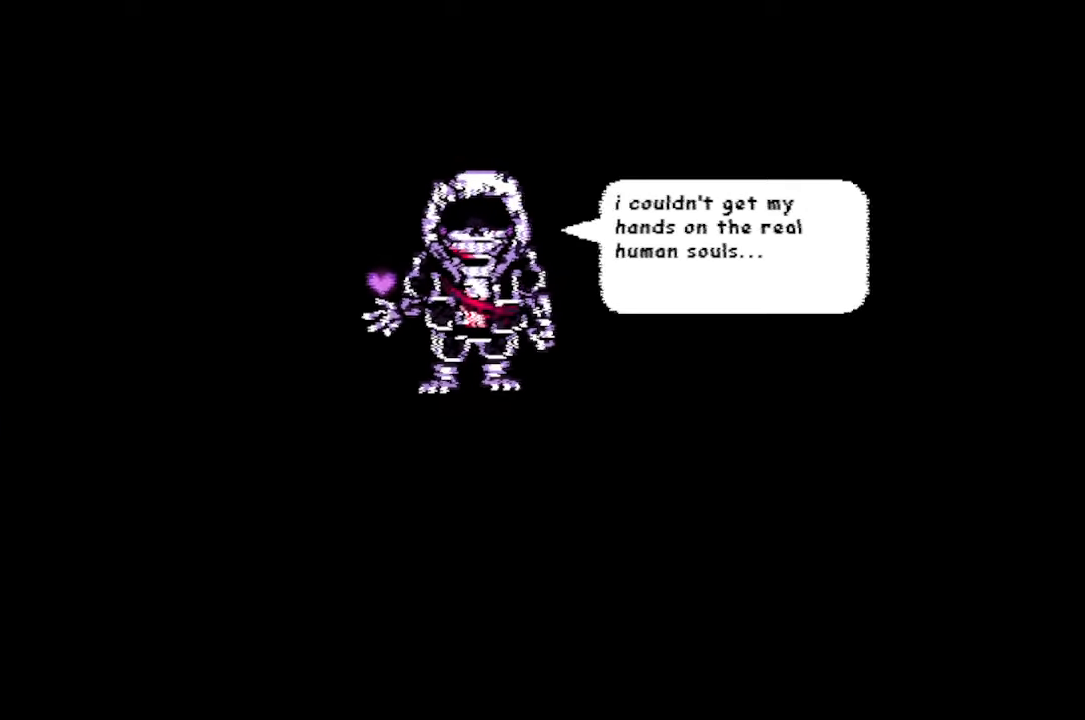
{"keys": [], "mouse": [], "events": [[234, "z", "down"], [267, "z", "up"]]}
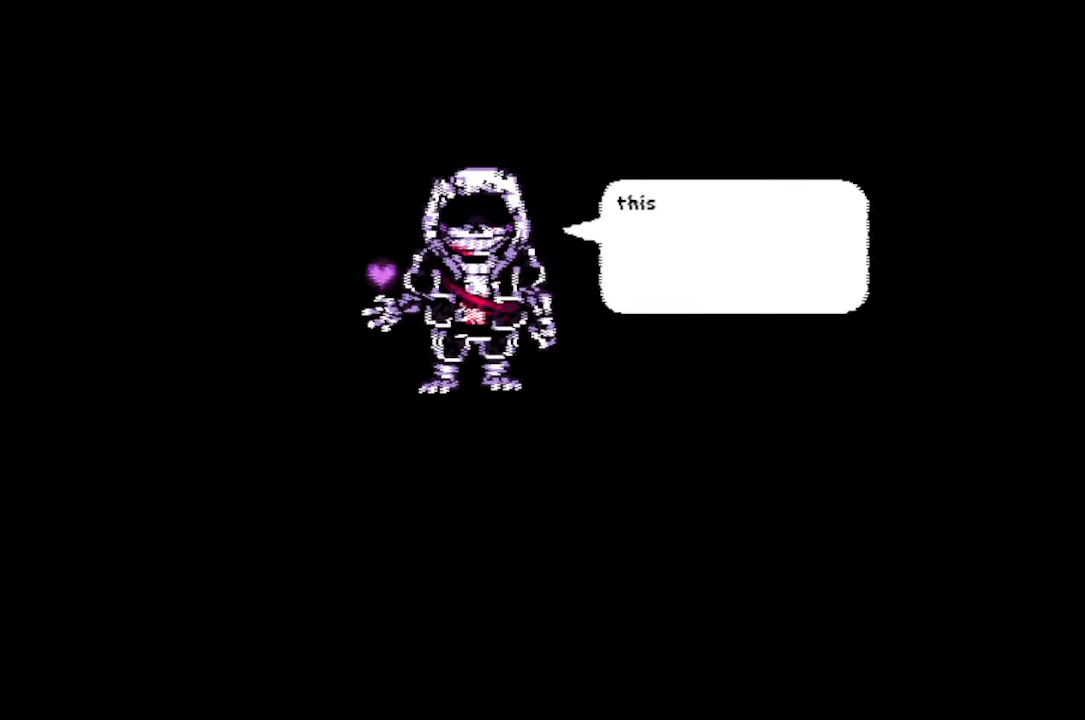
{"keys": [], "mouse": [], "events": []}
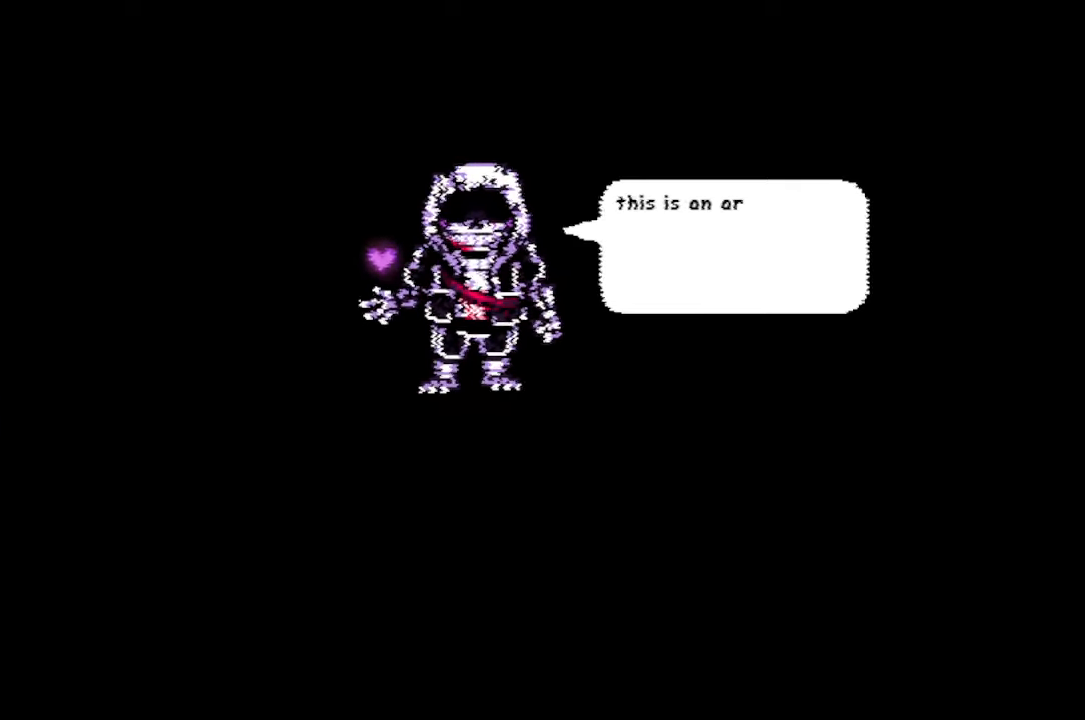
{"keys": [], "mouse": [], "events": []}
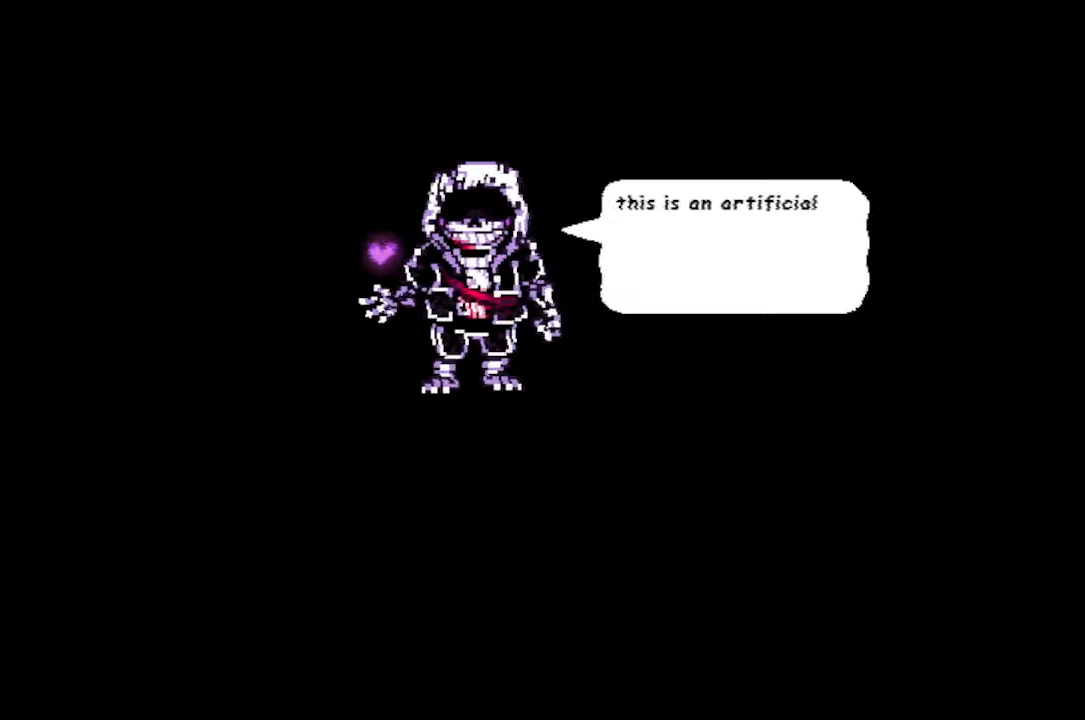
{"keys": [], "mouse": [], "events": []}
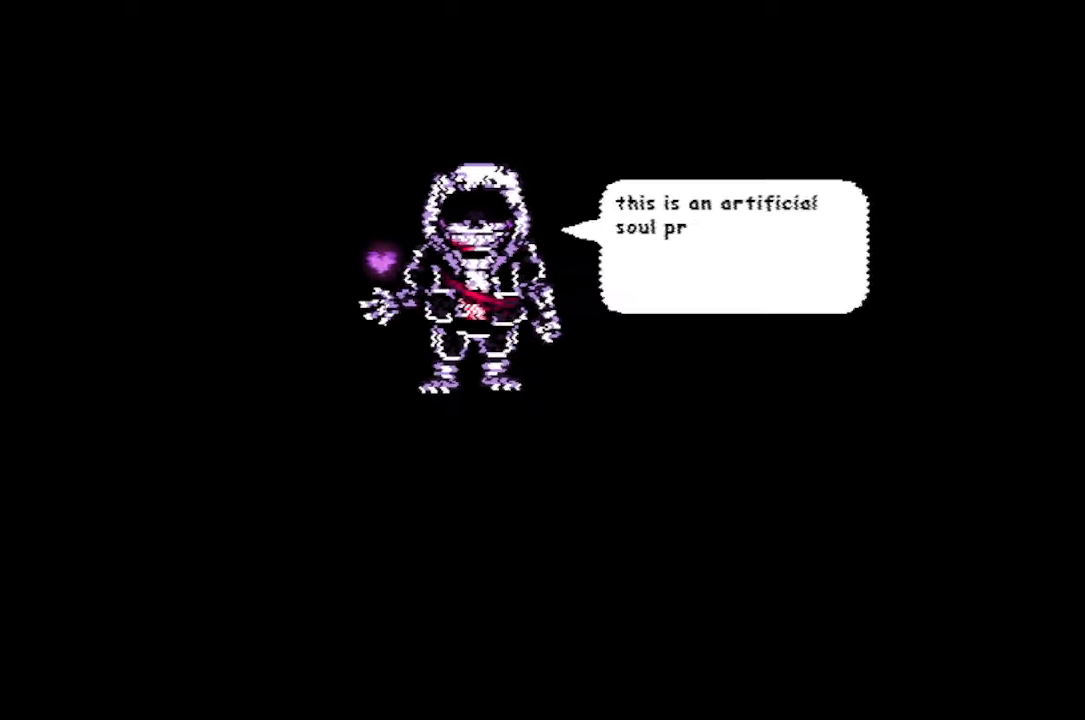
{"keys": [], "mouse": [], "events": []}
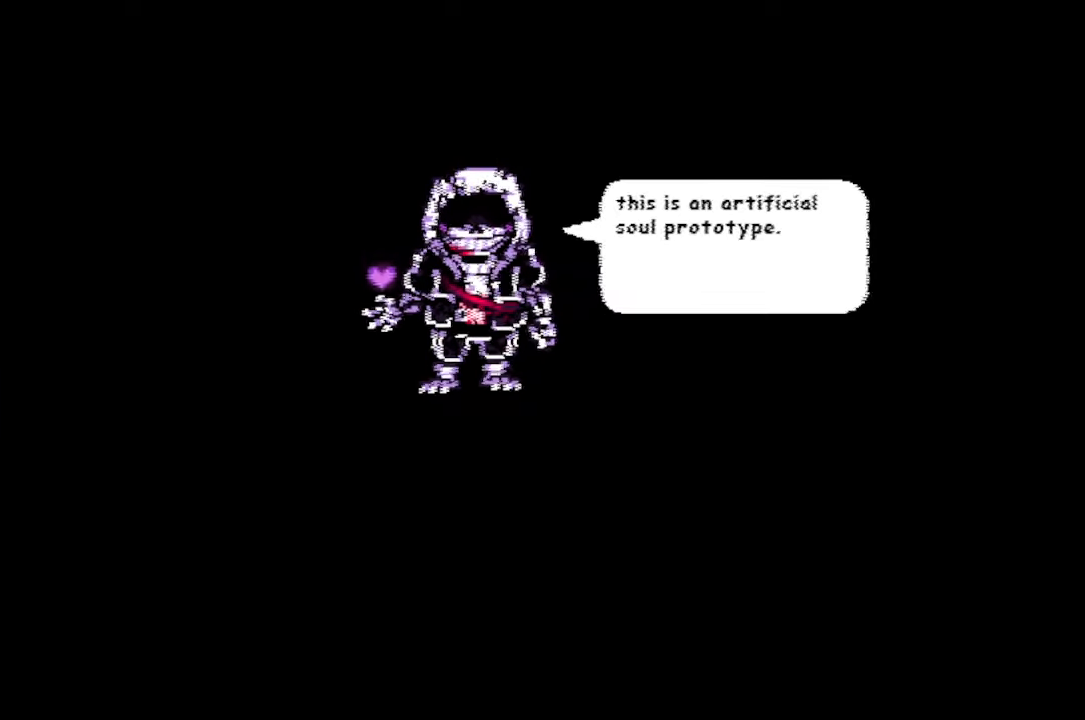
{"keys": [], "mouse": [], "events": []}
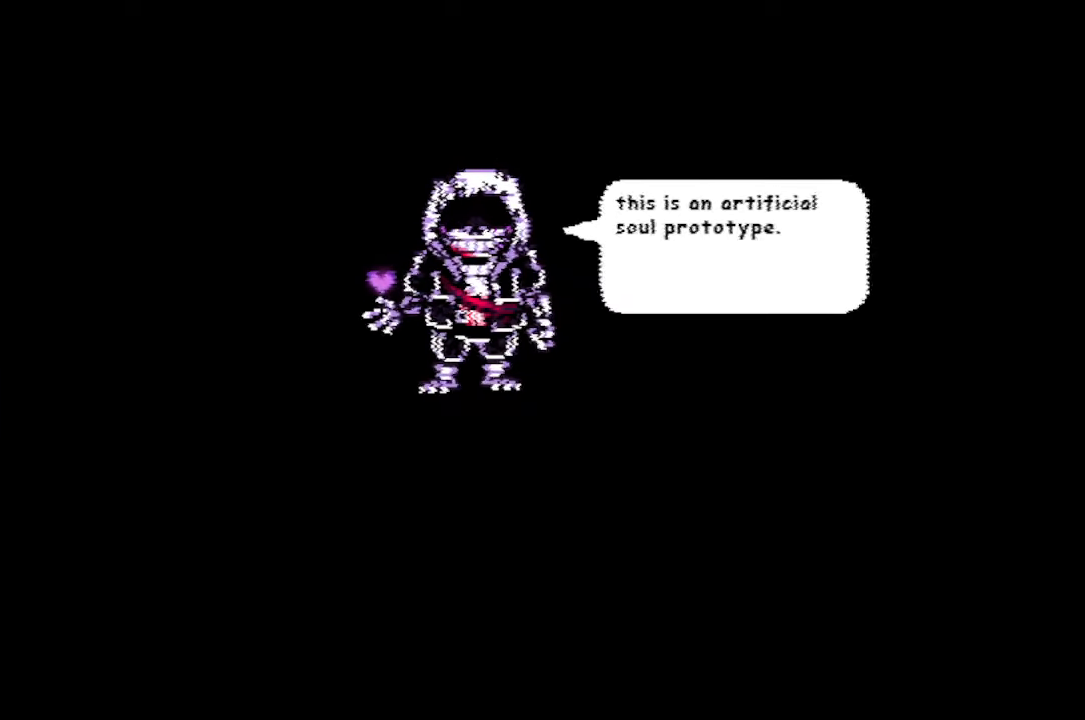
{"keys": [], "mouse": [], "events": [[66, "z", "down"], [133, "z", "up"]]}
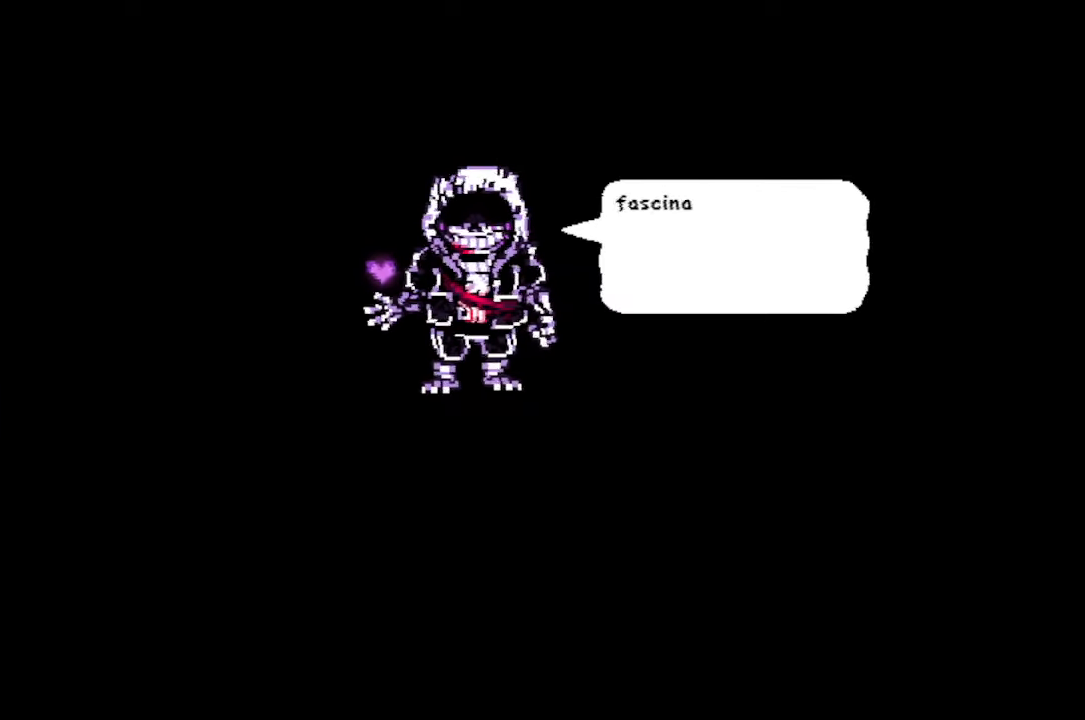
{"keys": [], "mouse": [], "events": []}
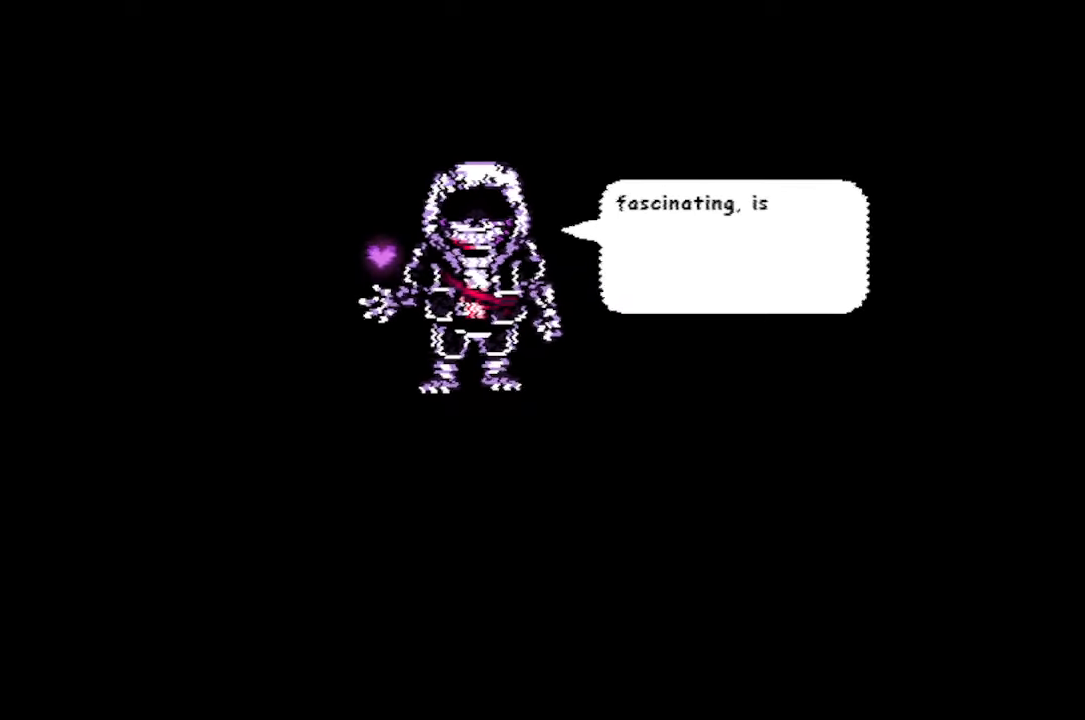
{"keys": [], "mouse": [], "events": []}
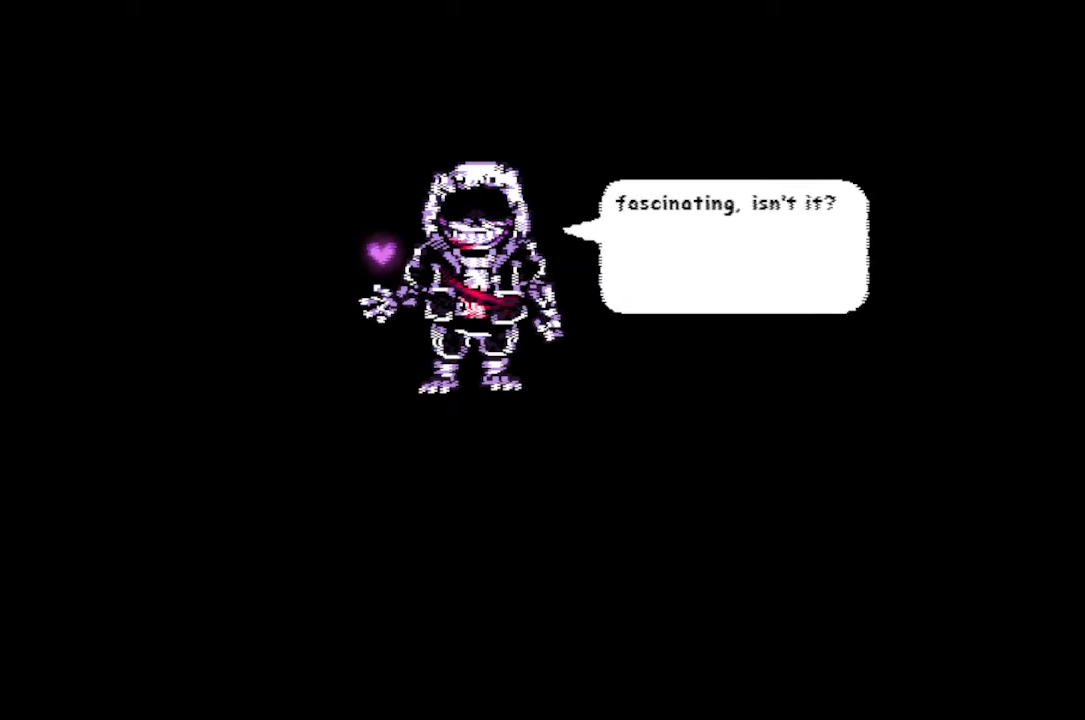
{"keys": [], "mouse": [], "events": []}
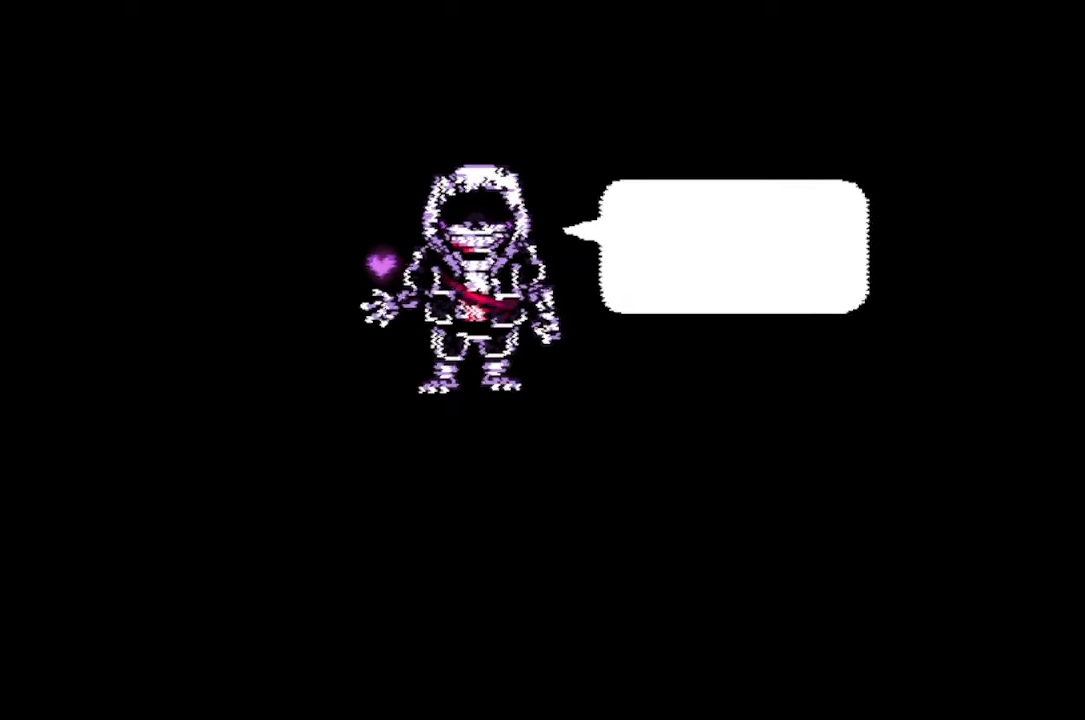
{"keys": [], "mouse": [], "events": [[33, "z", "down"], [133, "z", "up"]]}
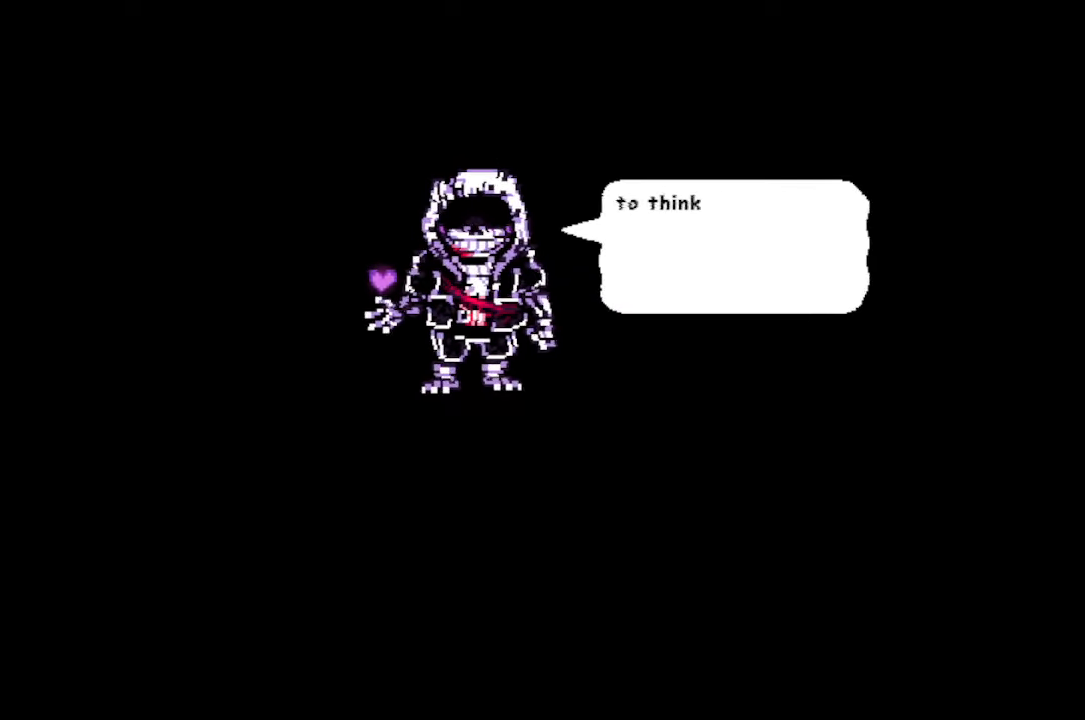
{"keys": [], "mouse": [], "events": []}
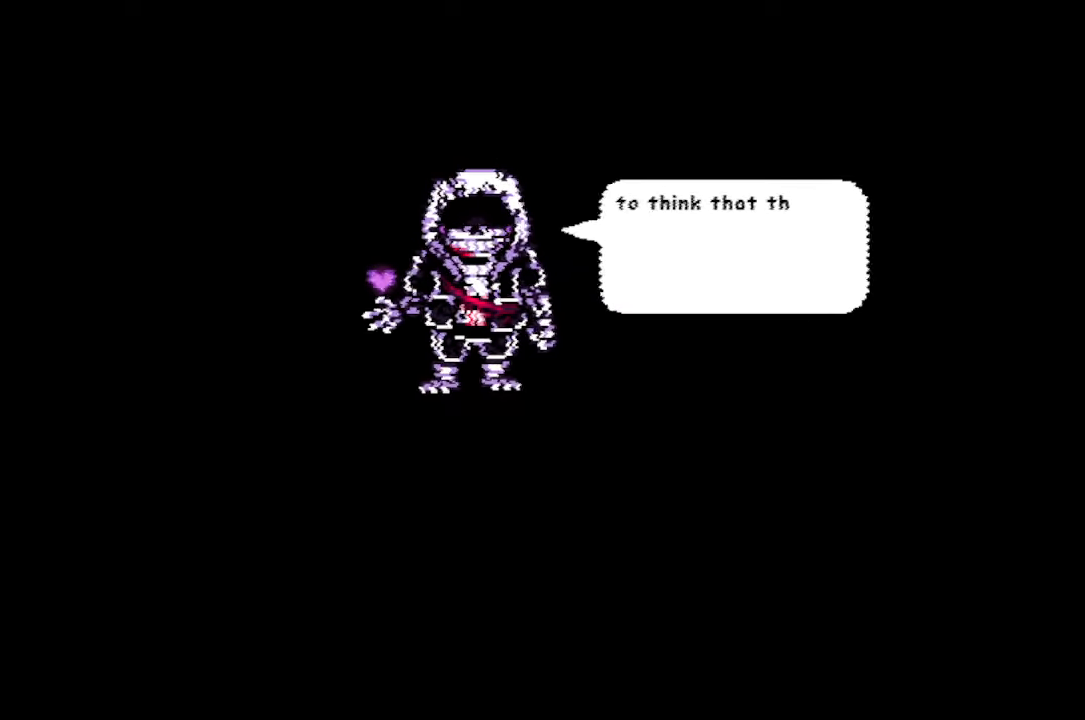
{"keys": [], "mouse": [], "events": []}
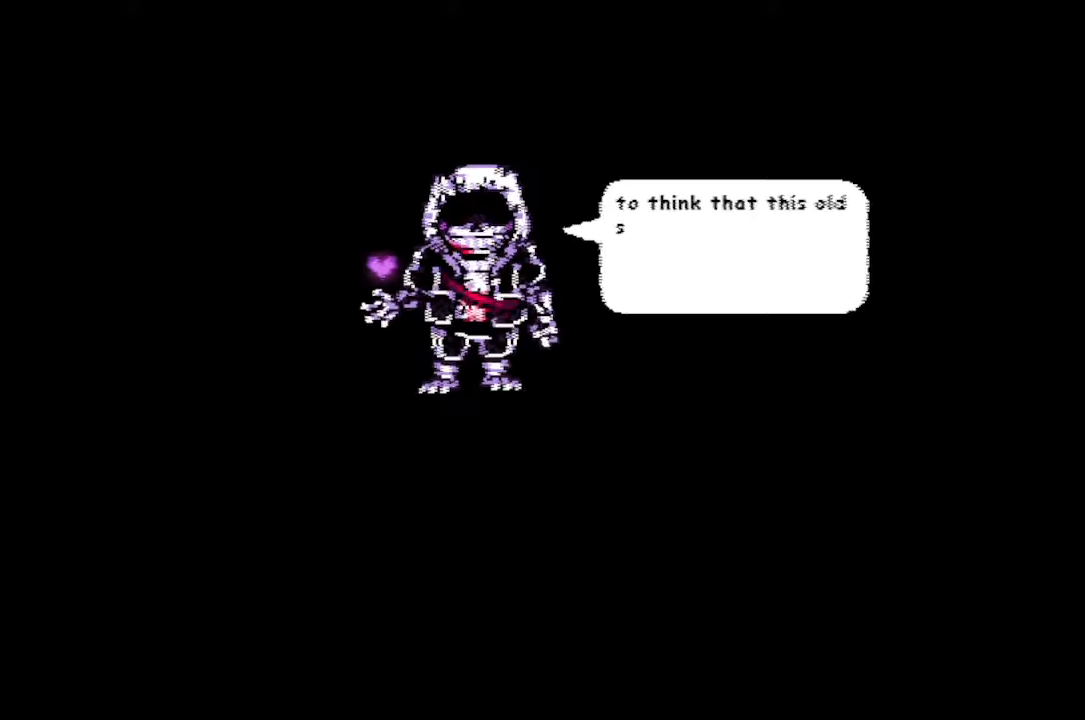
{"keys": [], "mouse": [], "events": []}
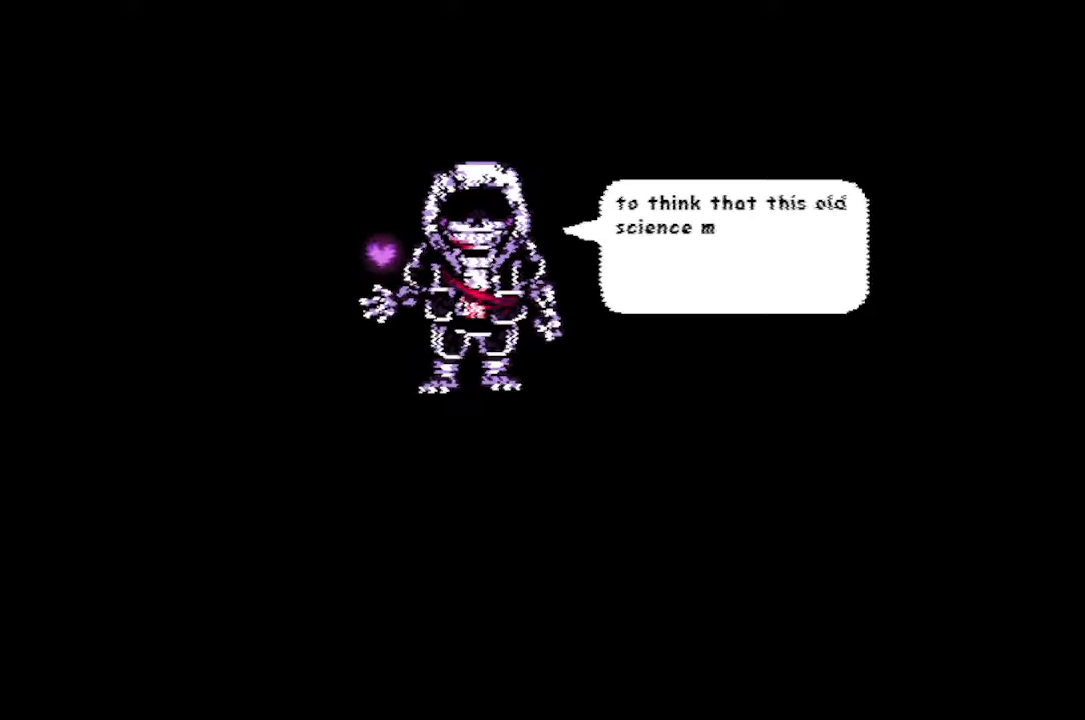
{"keys": [], "mouse": [], "events": []}
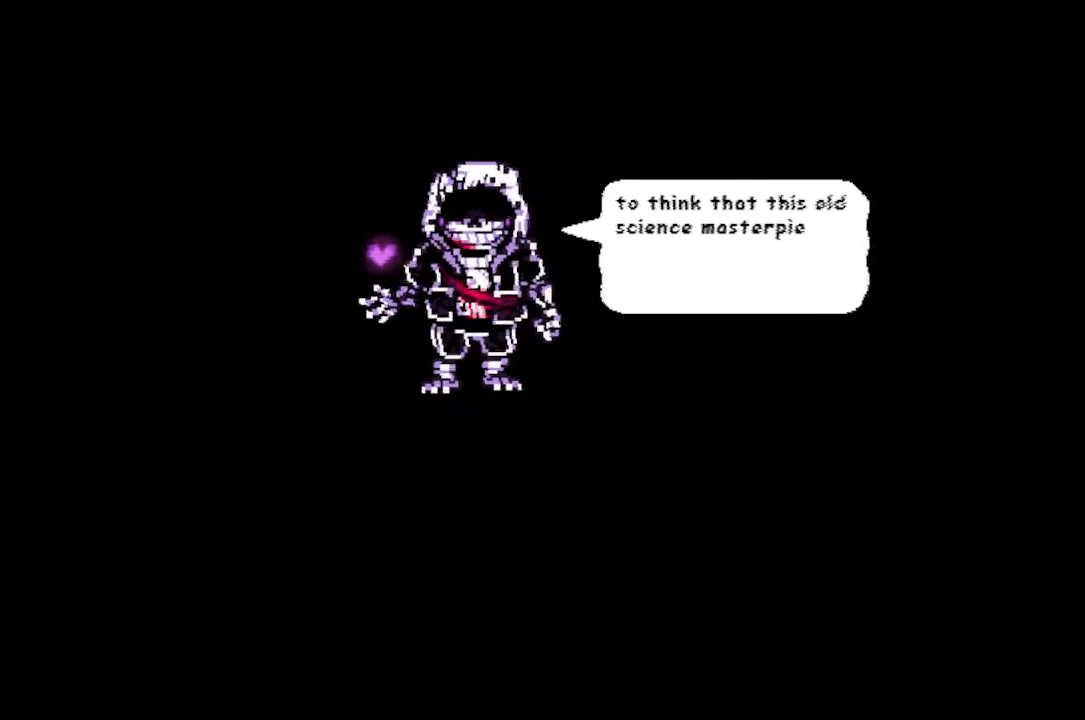
{"keys": [], "mouse": [], "events": []}
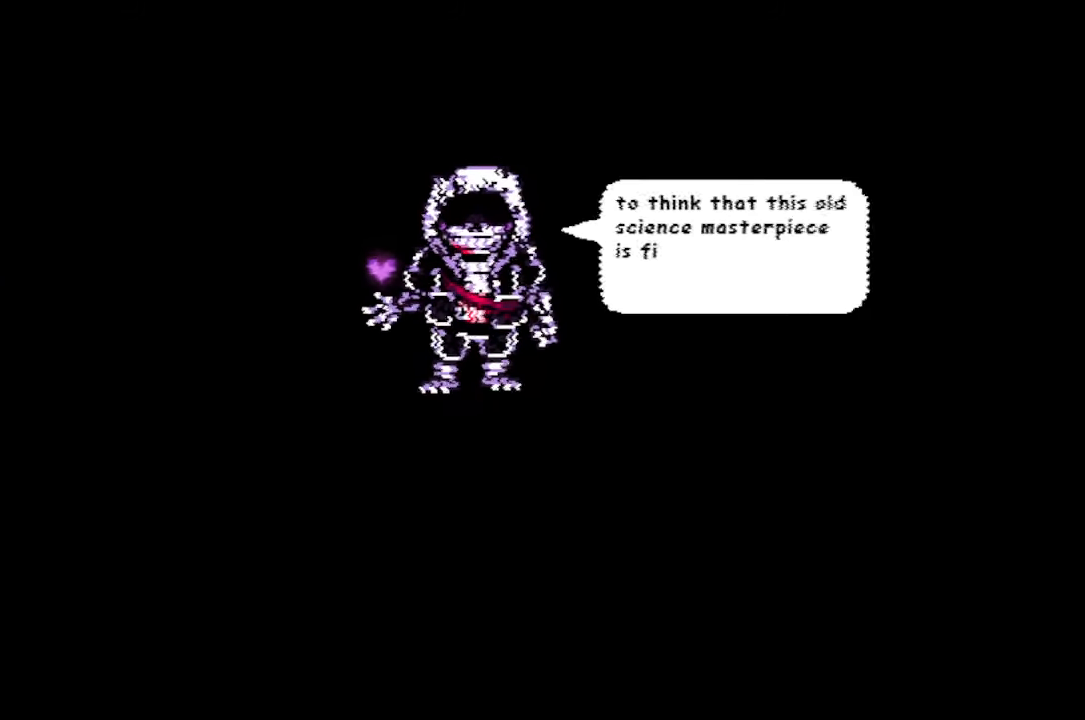
{"keys": [], "mouse": [], "events": []}
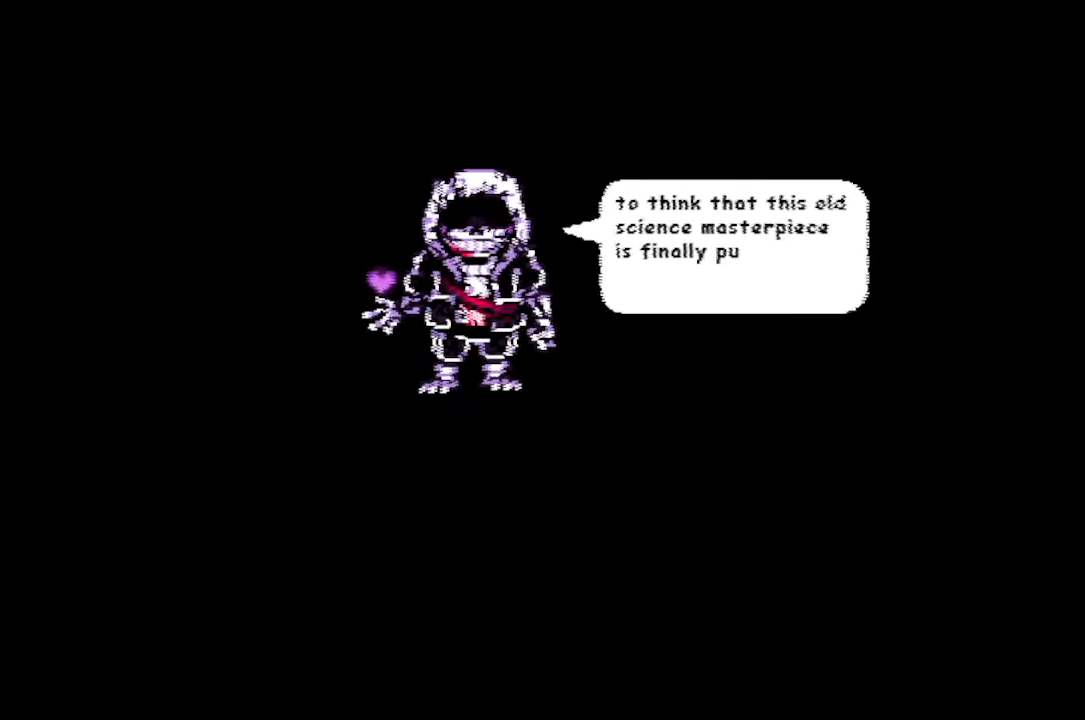
{"keys": [], "mouse": [], "events": []}
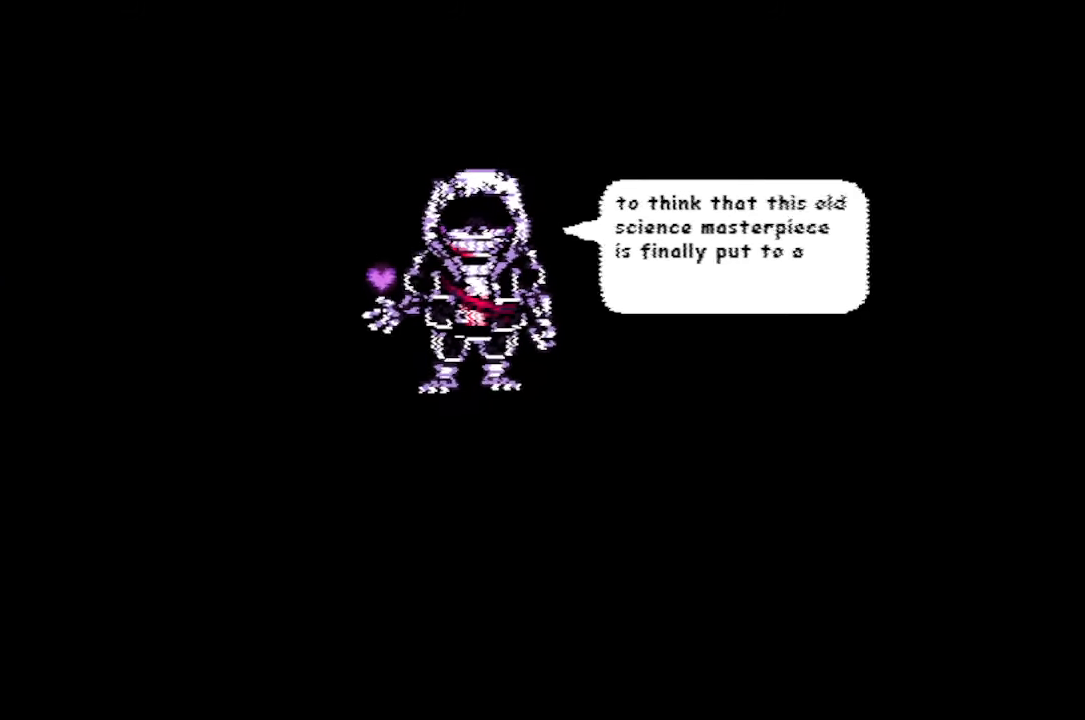
{"keys": [], "mouse": [], "events": []}
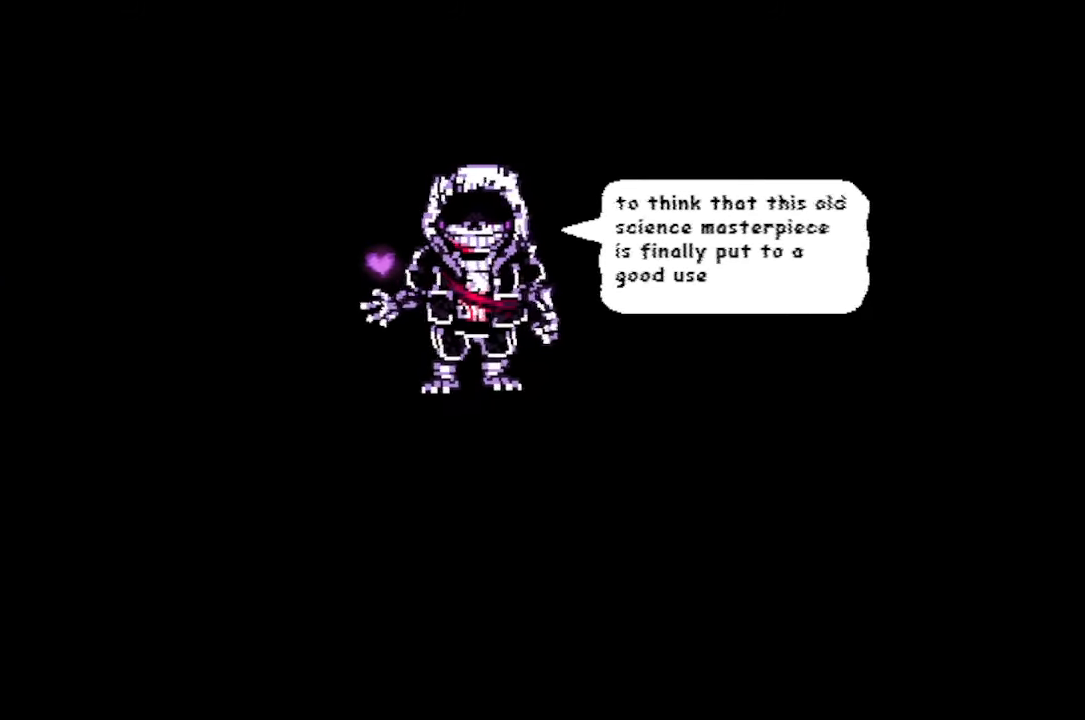
{"keys": [], "mouse": [], "events": []}
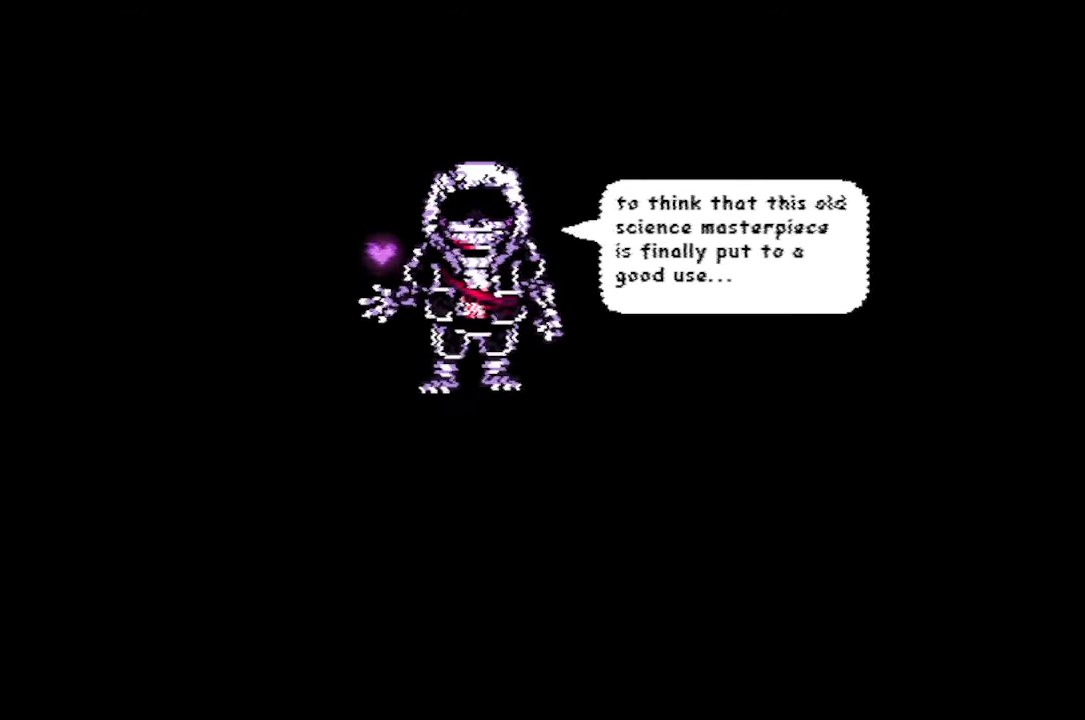
{"keys": [], "mouse": [], "events": [[333, "z", "down"], [367, "z", "up"]]}
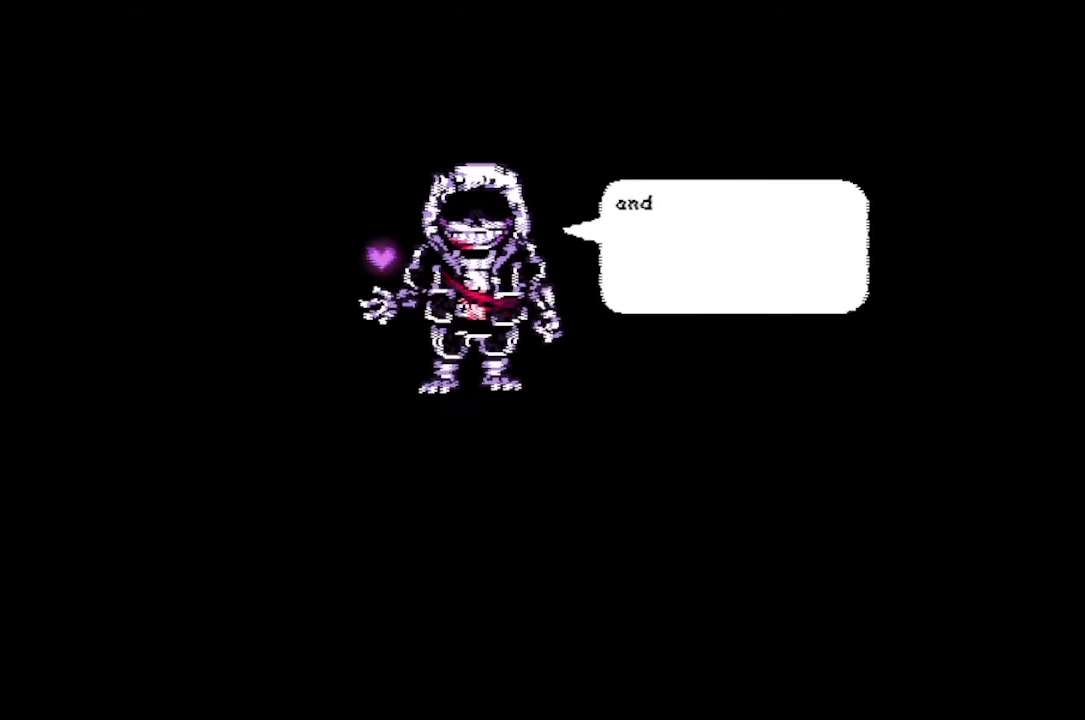
{"keys": [], "mouse": [], "events": []}
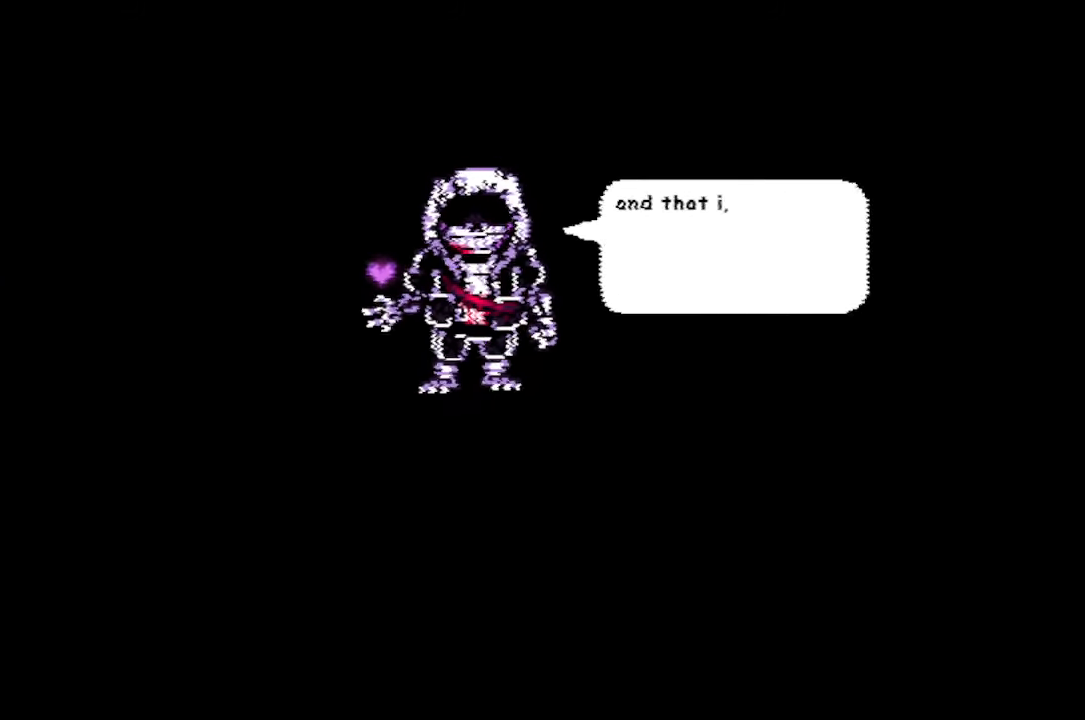
{"keys": [], "mouse": [], "events": []}